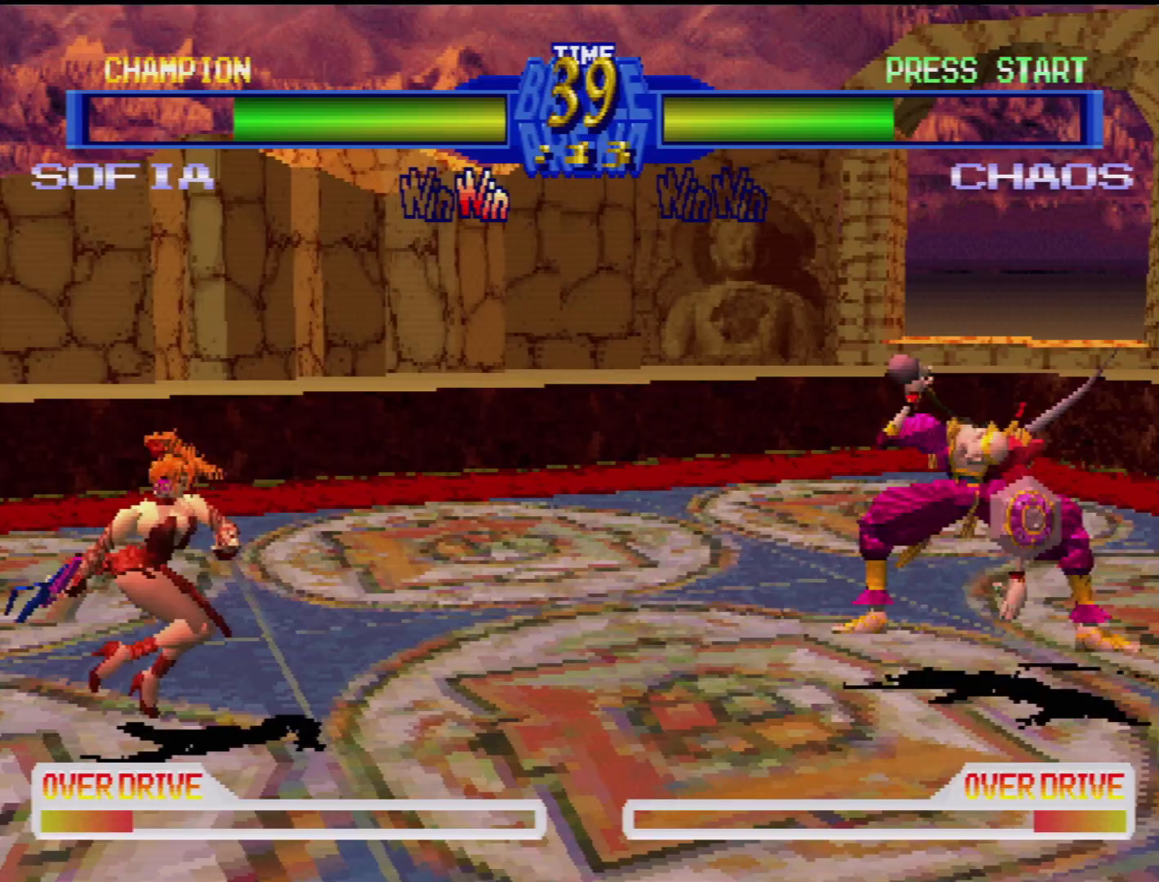
Gameplay with a controller (PlayStation layout); each line is a JSON object with the inputs held at the frame after it. "events" lists button and stick changes between this image and that frame as [ms after this image, input, new state], when the widget could be followed in between. Not read: L3 R3.
{"buttons": ["DPAD_RIGHT"], "events": [[17, "DPAD_RIGHT", "down"], [117, "DPAD_RIGHT", "up"], [167, "DPAD_RIGHT", "down"], [250, "DPAD_RIGHT", "up"], [300, "DPAD_RIGHT", "down"], [367, "DPAD_RIGHT", "up"], [433, "DPAD_RIGHT", "down"]]}
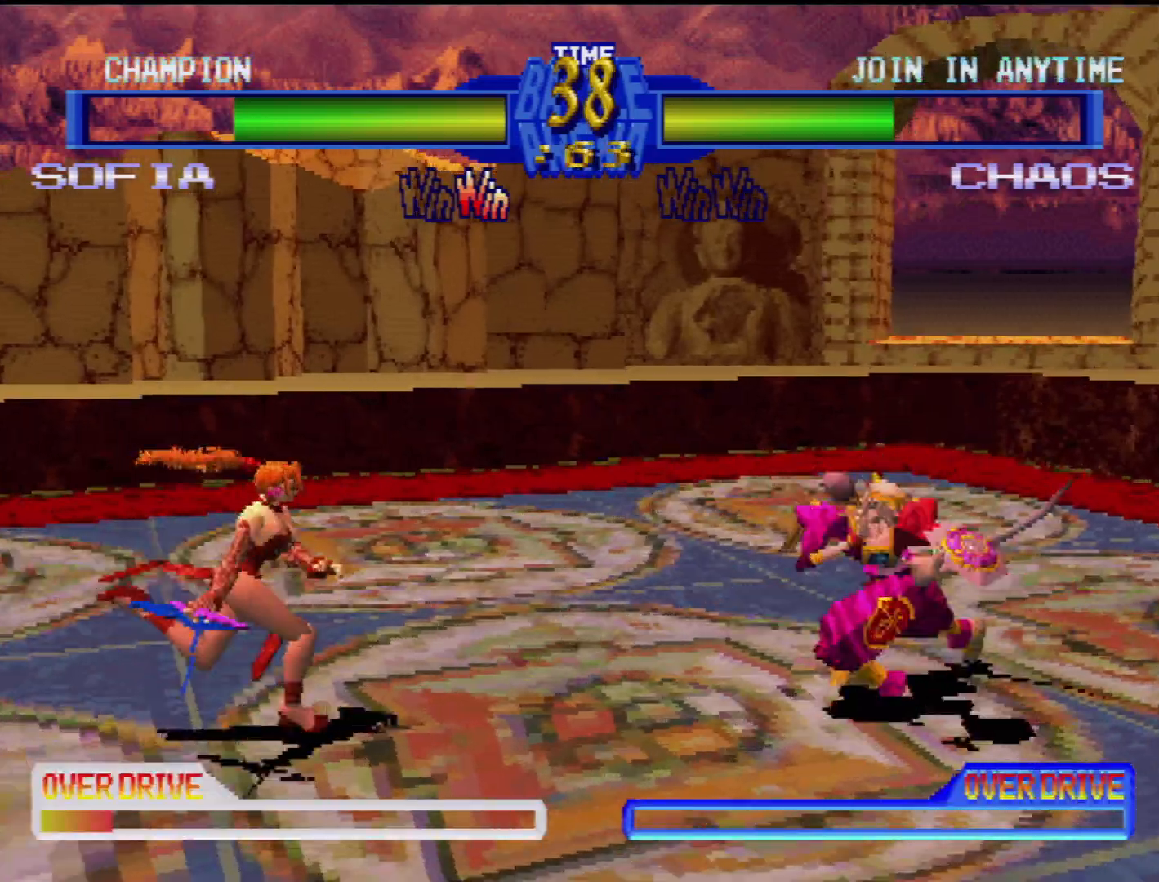
{"buttons": ["TRIANGLE", "DPAD_DOWN", "DPAD_LEFT"]}
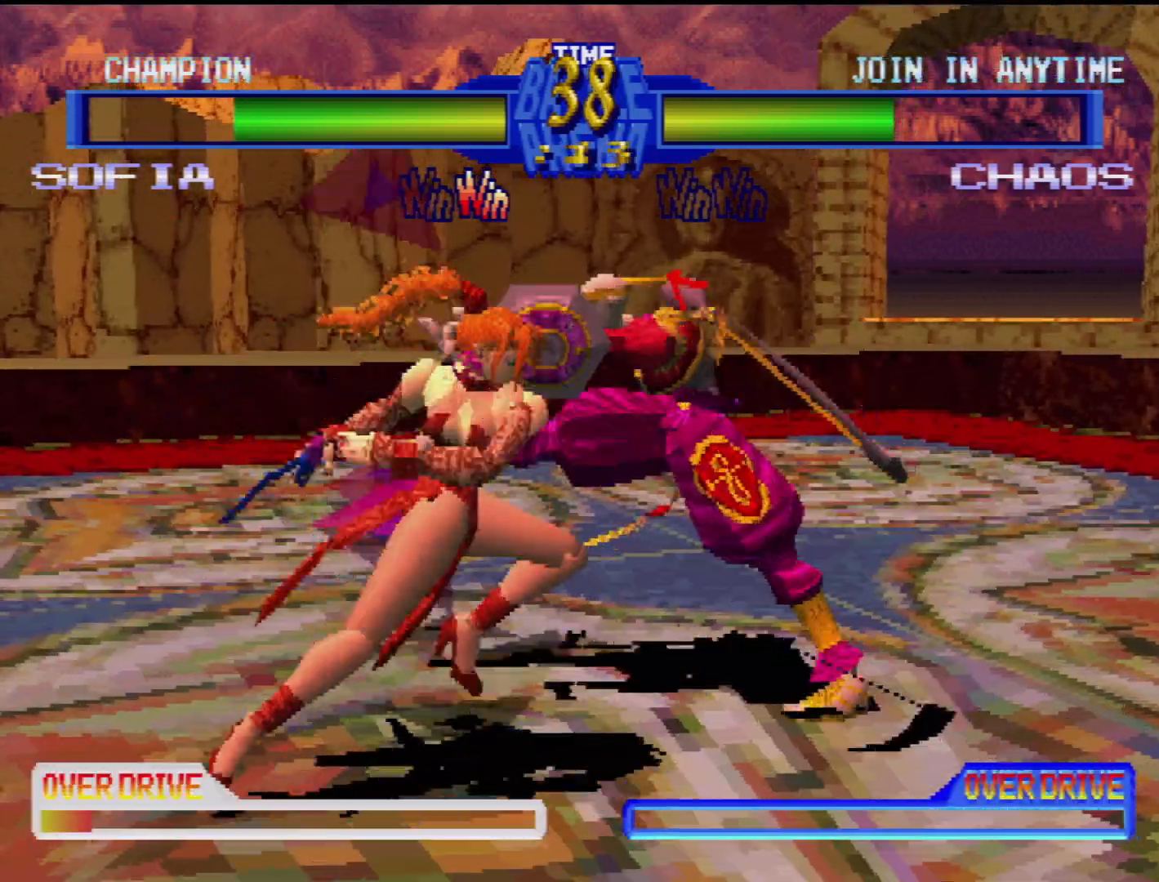
{"buttons": [], "events": [[17, "DPAD_DOWN", "up"], [33, "DPAD_LEFT", "up"], [33, "TRIANGLE", "up"], [100, "TRIANGLE", "down"], [200, "DPAD_LEFT", "down"], [200, "TRIANGLE", "up"], [233, "TRIANGLE", "down"], [333, "DPAD_LEFT", "up"], [333, "TRIANGLE", "up"]]}
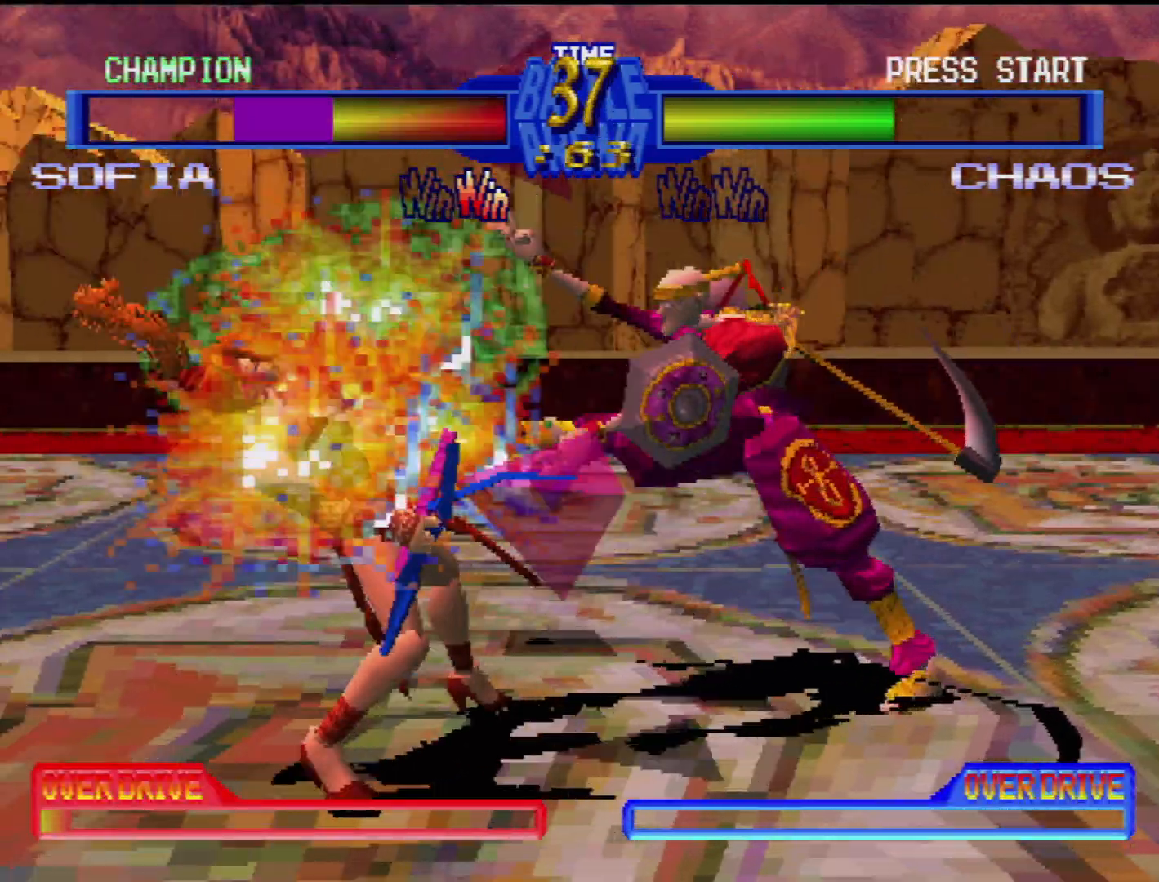
{"buttons": ["CROSS", "DPAD_DOWN", "DPAD_LEFT"], "events": [[33, "DPAD_LEFT", "down"], [50, "DPAD_DOWN", "down"], [83, "CROSS", "down"], [217, "CROSS", "up"], [300, "CROSS", "down"], [400, "CROSS", "up"], [467, "CROSS", "down"]]}
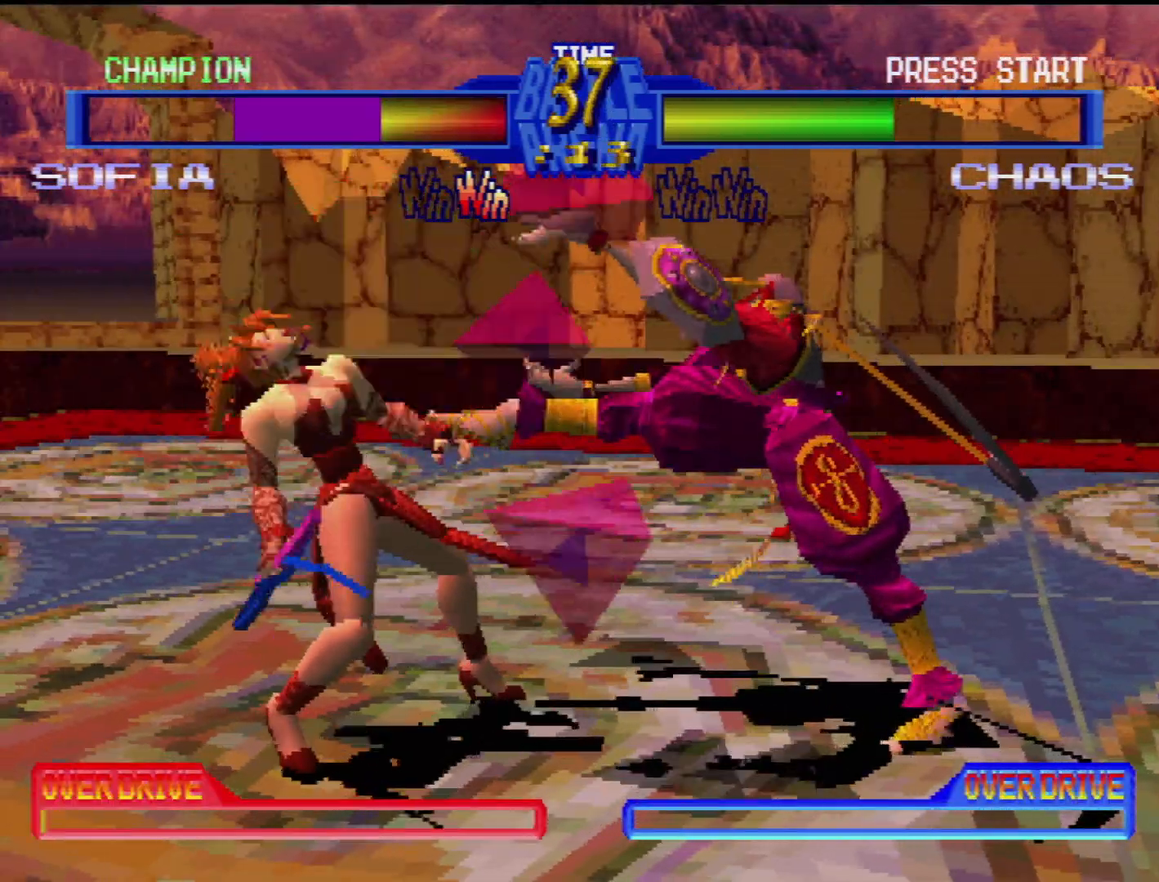
{"buttons": ["TRIANGLE", "DPAD_UP", "DPAD_LEFT"]}
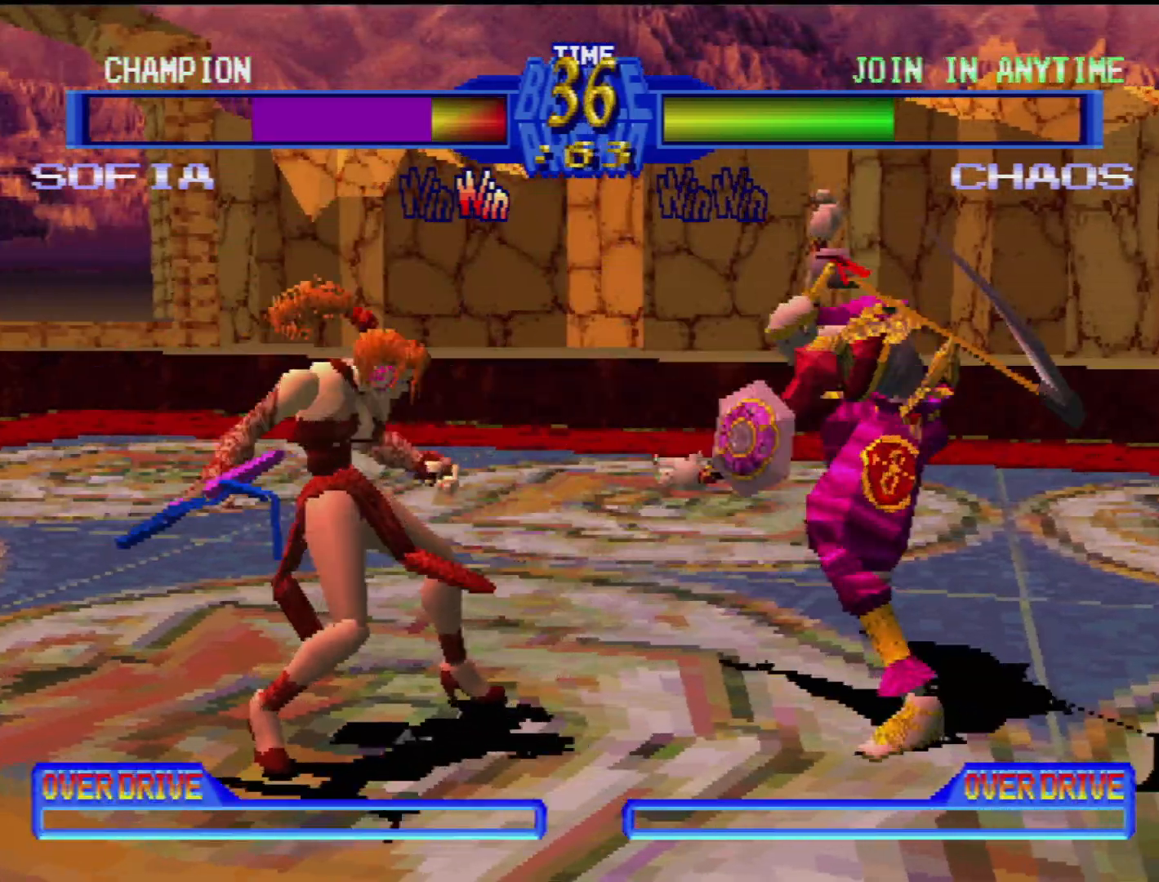
{"buttons": ["DPAD_DOWN", "DPAD_LEFT"]}
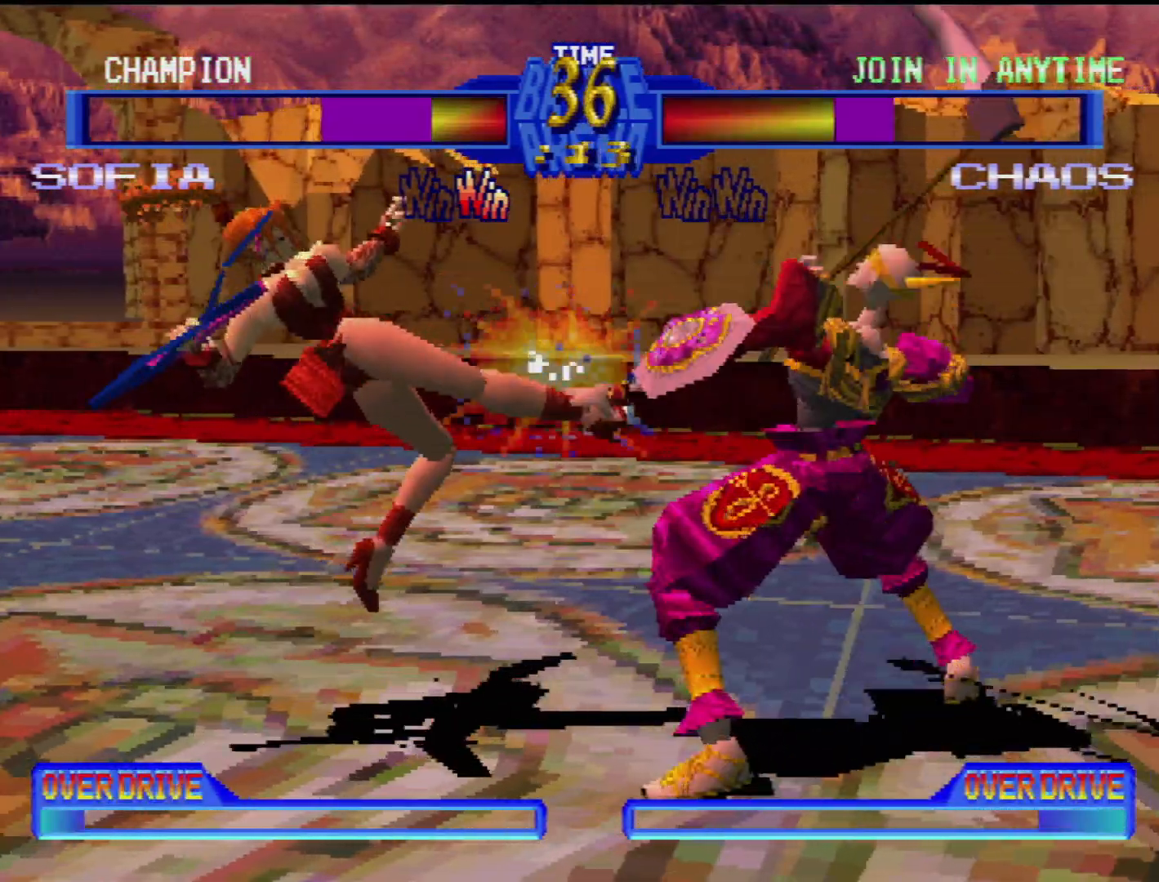
{"buttons": ["DPAD_DOWN", "DPAD_LEFT"], "events": [[33, "DPAD_DOWN", "up"], [33, "DPAD_LEFT", "up"], [33, "TRIANGLE", "down"], [100, "DPAD_LEFT", "down"], [133, "TRIANGLE", "up"], [217, "TRIANGLE", "down"], [250, "DPAD_LEFT", "up"], [283, "TRIANGLE", "up"], [350, "DPAD_LEFT", "down"], [383, "DPAD_DOWN", "down"], [383, "TRIANGLE", "down"], [433, "TRIANGLE", "up"]]}
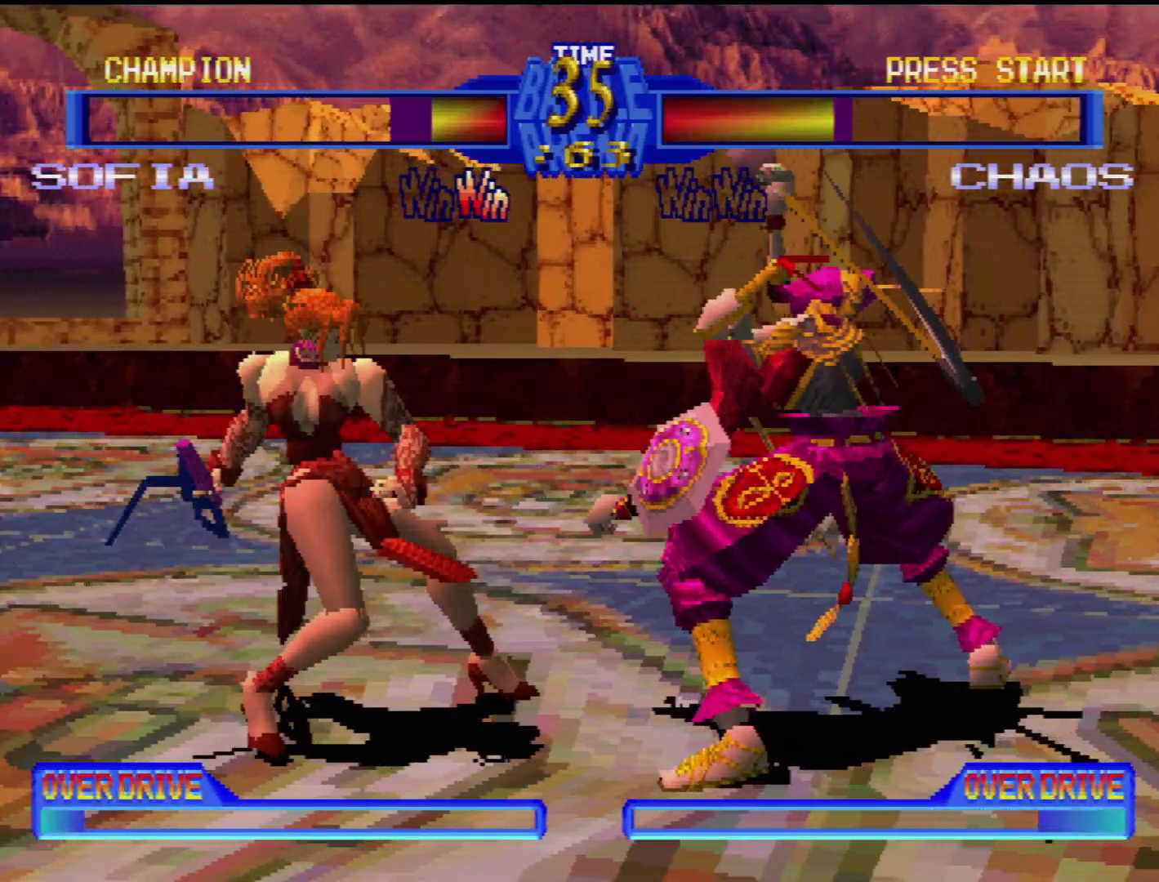
{"buttons": [], "events": [[33, "TRIANGLE", "down"], [117, "TRIANGLE", "up"], [150, "DPAD_DOWN", "up"], [167, "DPAD_LEFT", "up"], [183, "TRIANGLE", "down"], [267, "TRIANGLE", "up"], [350, "TRIANGLE", "down"], [433, "TRIANGLE", "up"]]}
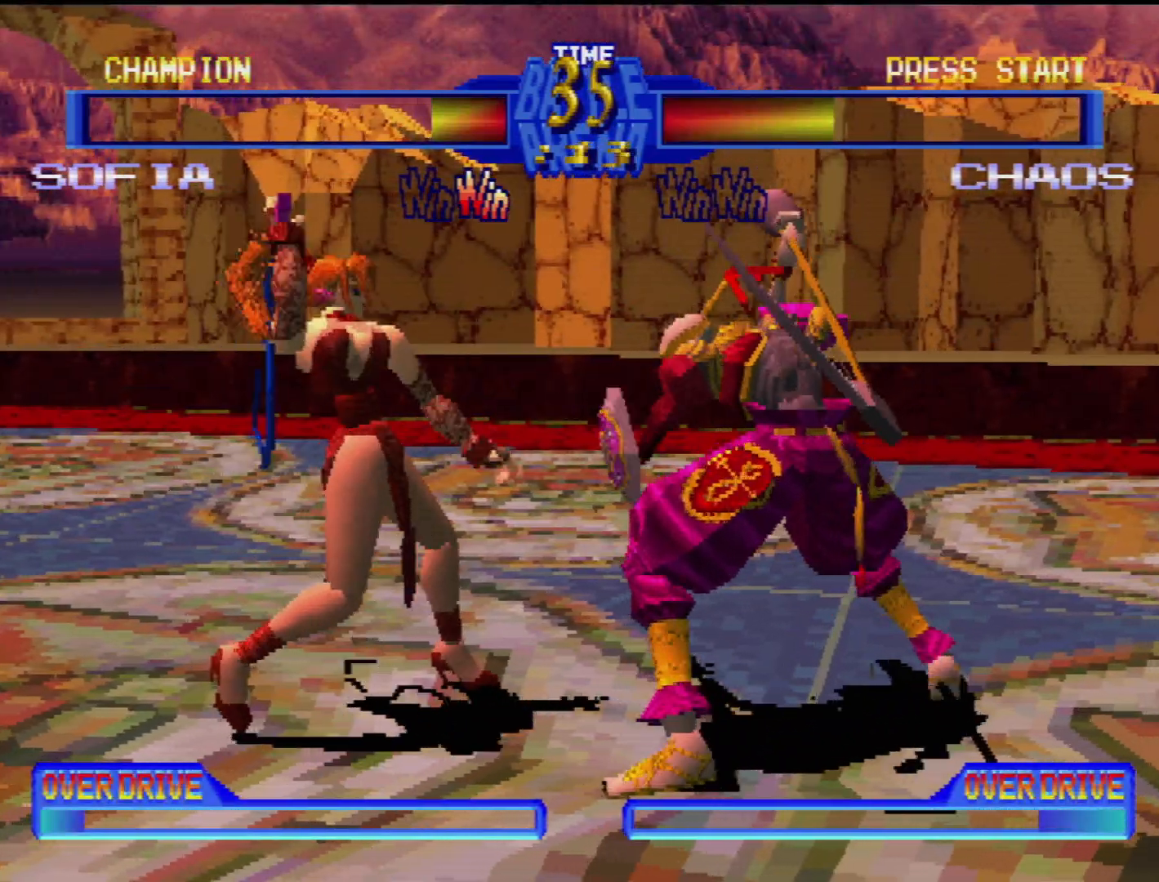
{"buttons": [], "events": [[17, "TRIANGLE", "down"], [100, "TRIANGLE", "up"], [183, "TRIANGLE", "down"], [283, "TRIANGLE", "up"], [383, "SQUARE", "down"], [483, "SQUARE", "up"]]}
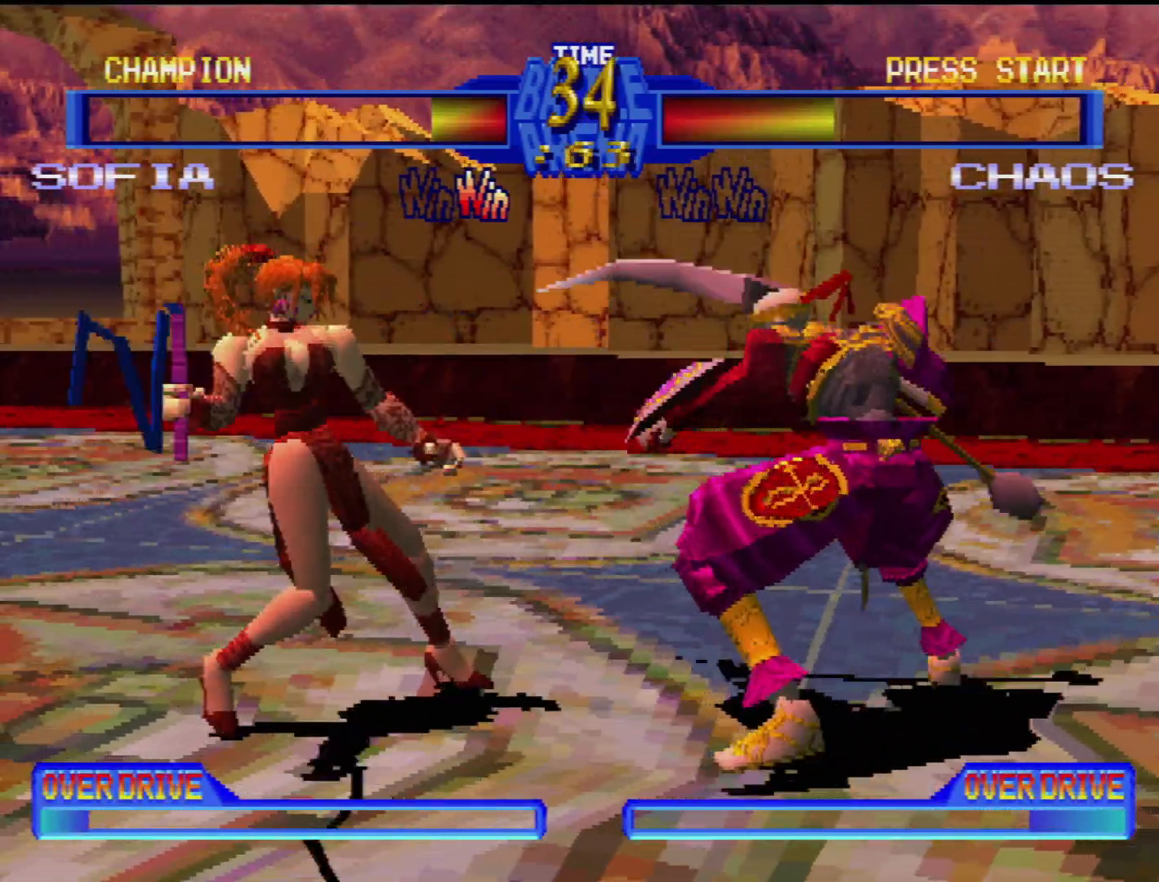
{"buttons": ["DPAD_DOWN", "DPAD_LEFT"], "events": [[33, "SQUARE", "down"], [117, "DPAD_DOWN", "down"], [133, "SQUARE", "up"], [150, "DPAD_LEFT", "down"], [200, "SQUARE", "down"], [283, "SQUARE", "up"], [367, "TRIANGLE", "down"], [450, "TRIANGLE", "up"]]}
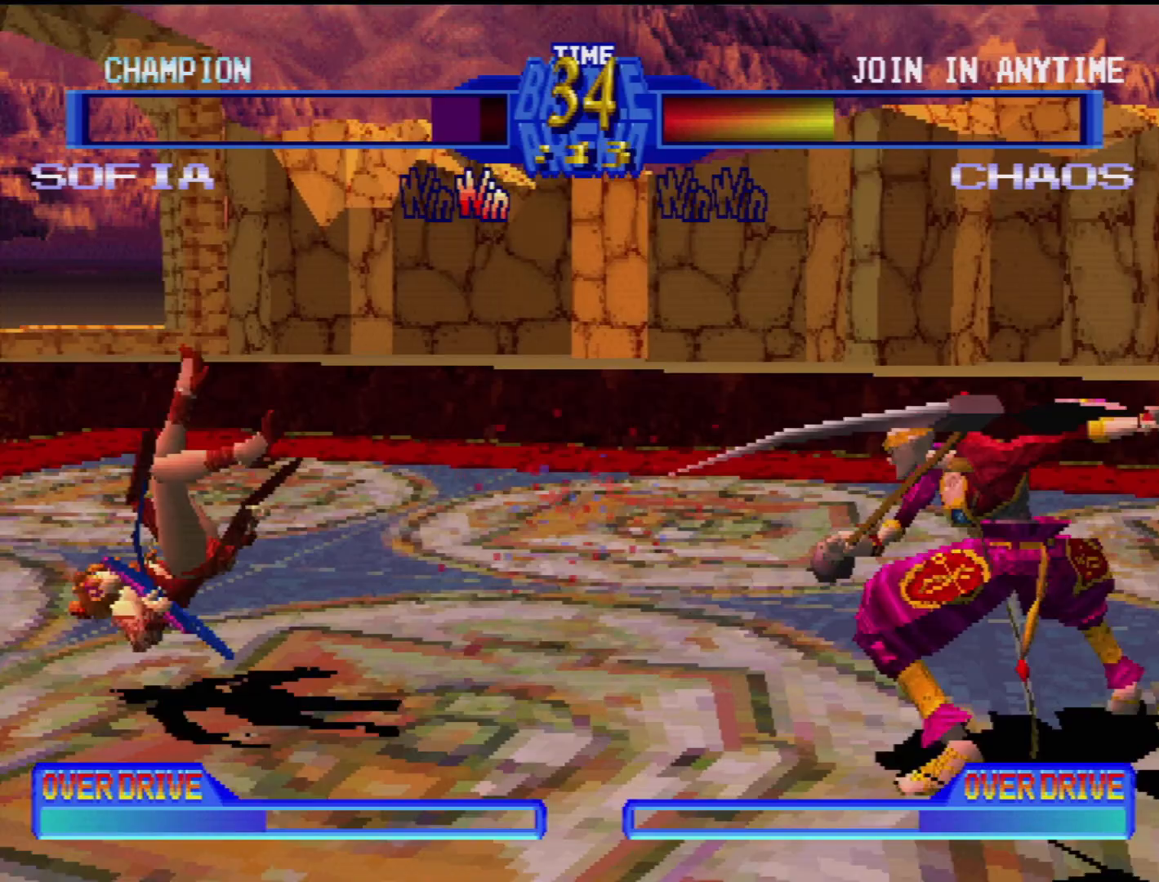
{"buttons": ["DPAD_LEFT"], "events": [[33, "TRIANGLE", "down"], [50, "DPAD_DOWN", "up"], [67, "DPAD_LEFT", "up"], [67, "TRIANGLE", "up"], [433, "DPAD_LEFT", "down"]]}
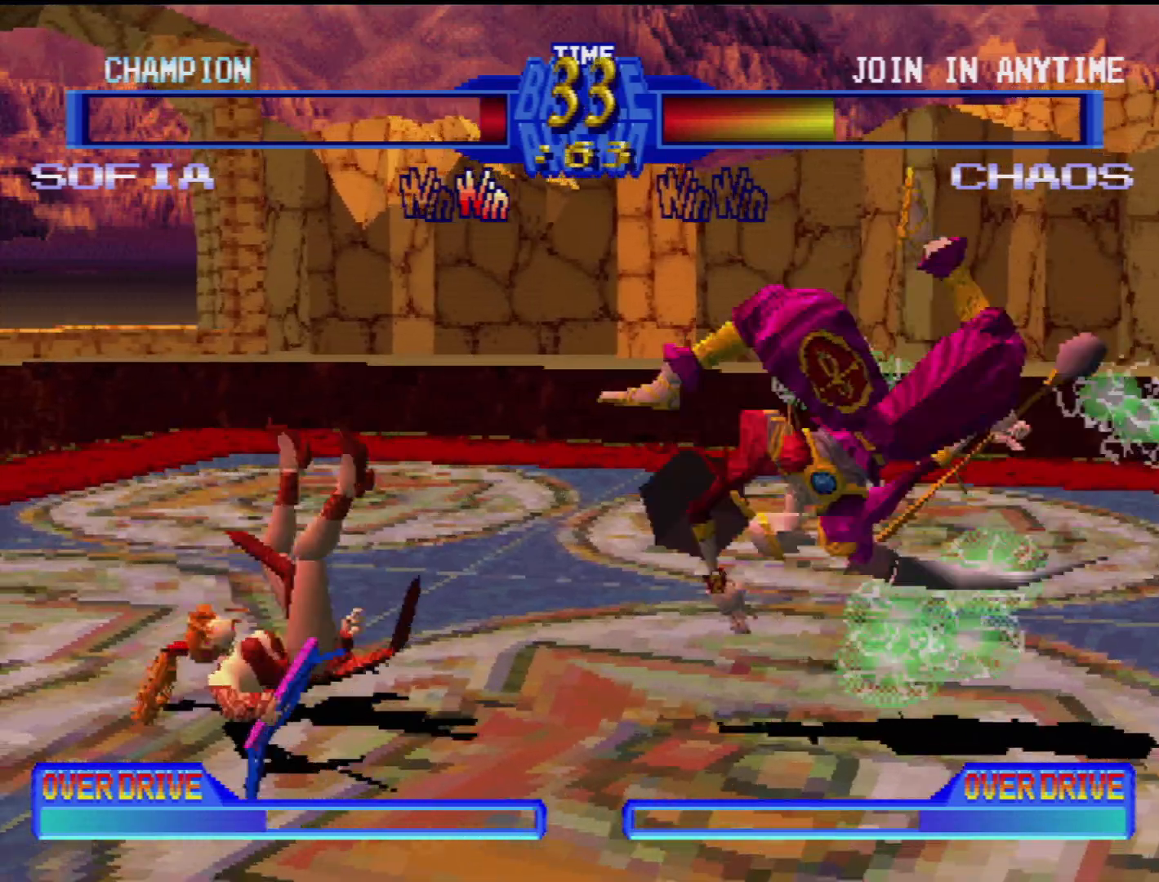
{"buttons": ["CROSS", "DPAD_DOWN", "DPAD_RIGHT"]}
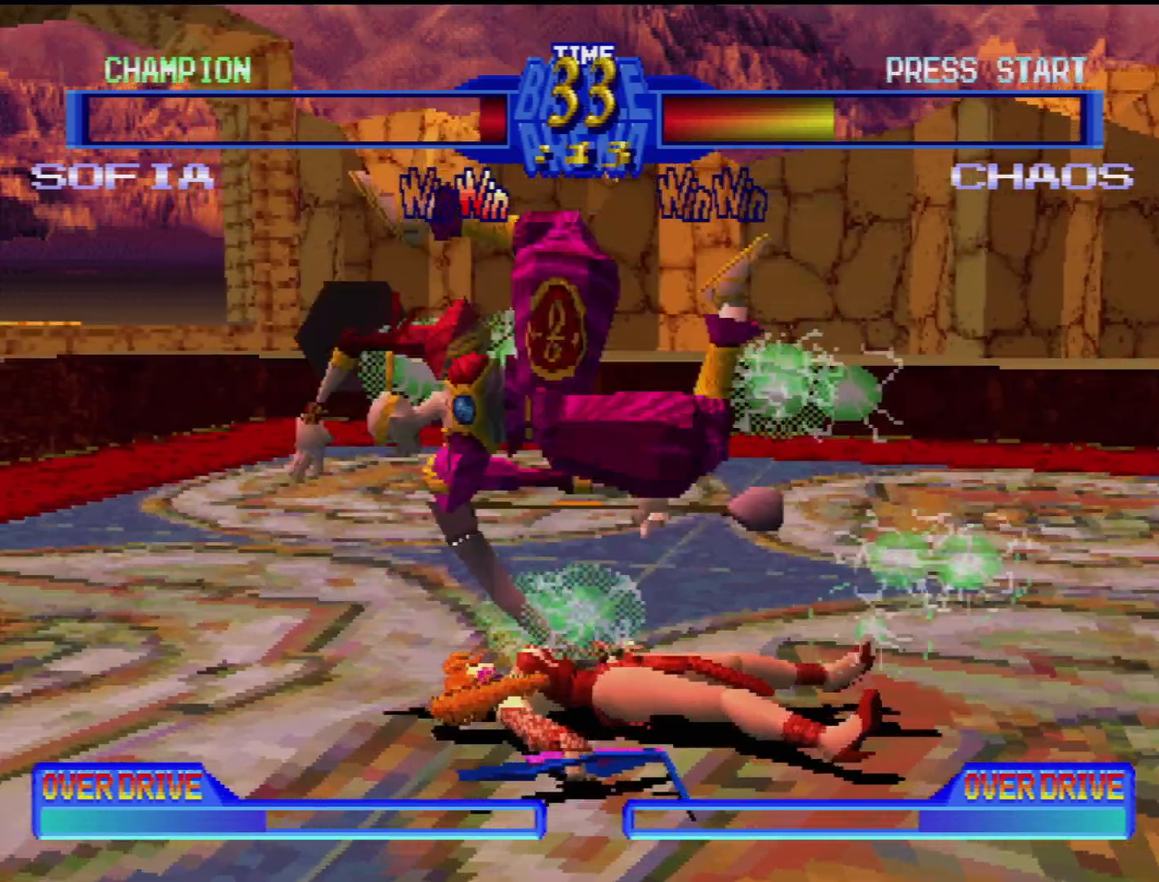
{"buttons": ["SQUARE", "TRIANGLE", "DPAD_UP", "DPAD_LEFT"]}
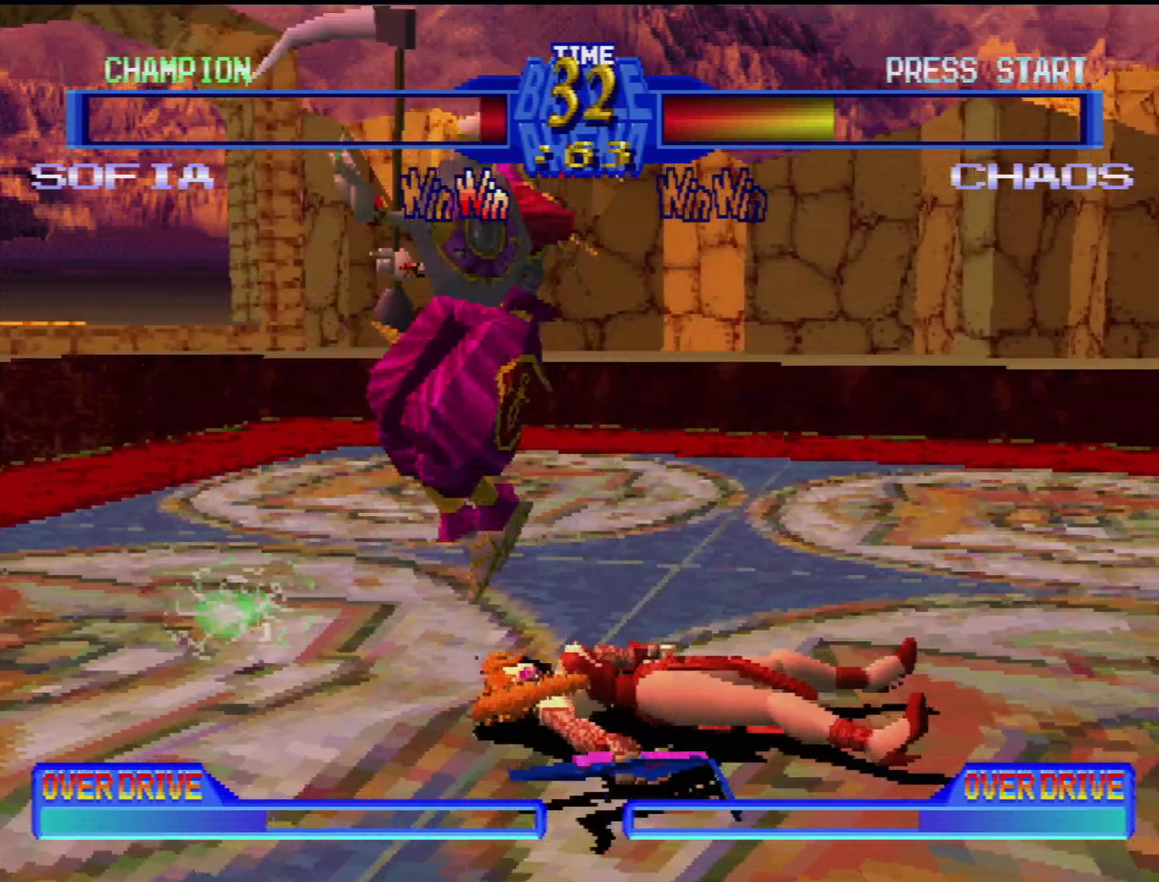
{"buttons": ["CROSS", "CIRCLE", "SQUARE", "TRIANGLE", "DPAD_DOWN", "DPAD_RIGHT"]}
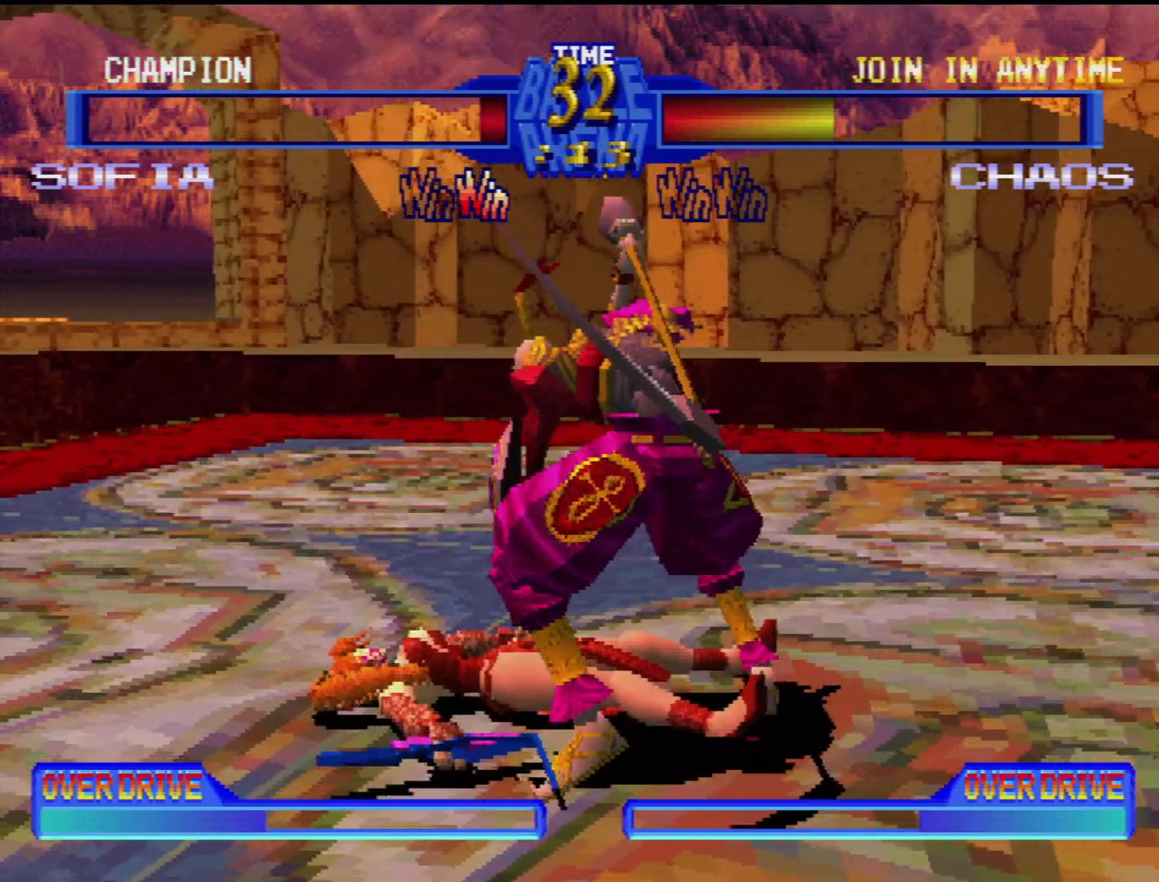
{"buttons": ["CROSS", "DPAD_DOWN"]}
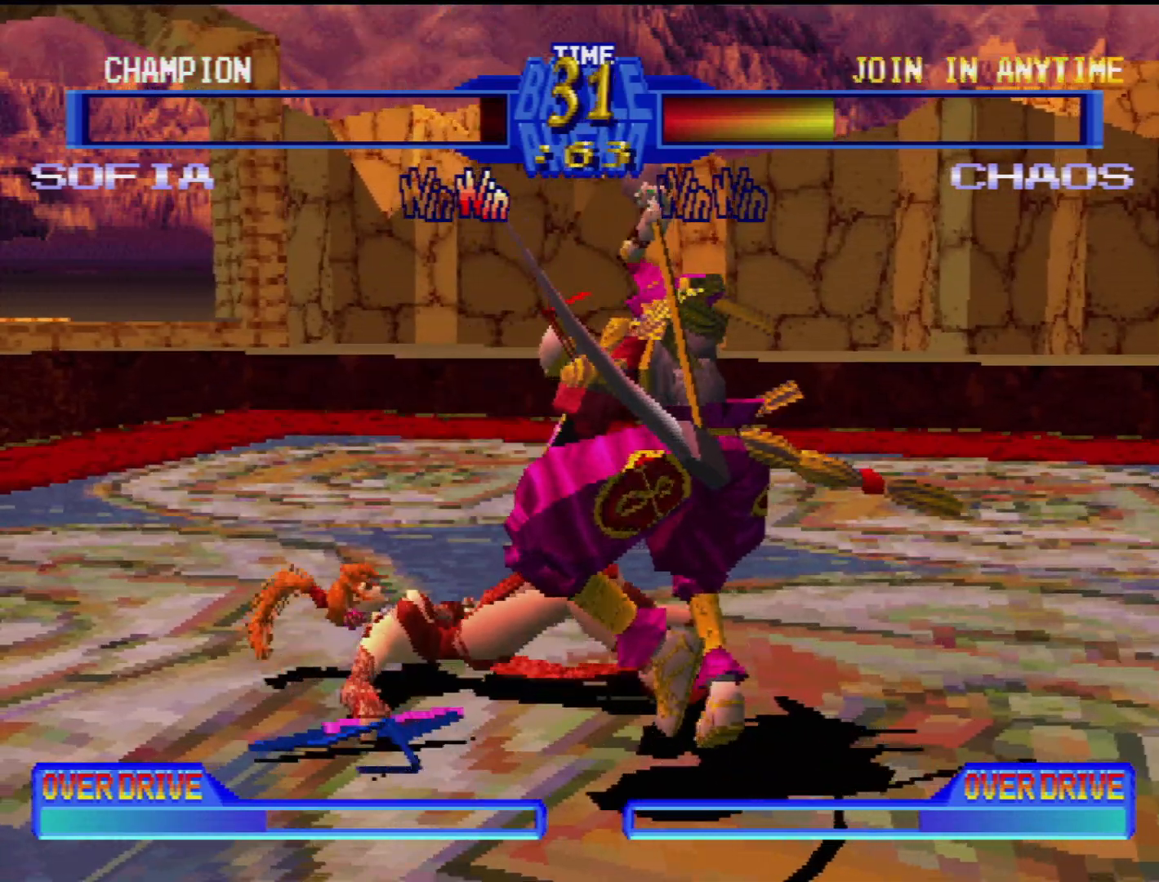
{"buttons": ["CROSS"]}
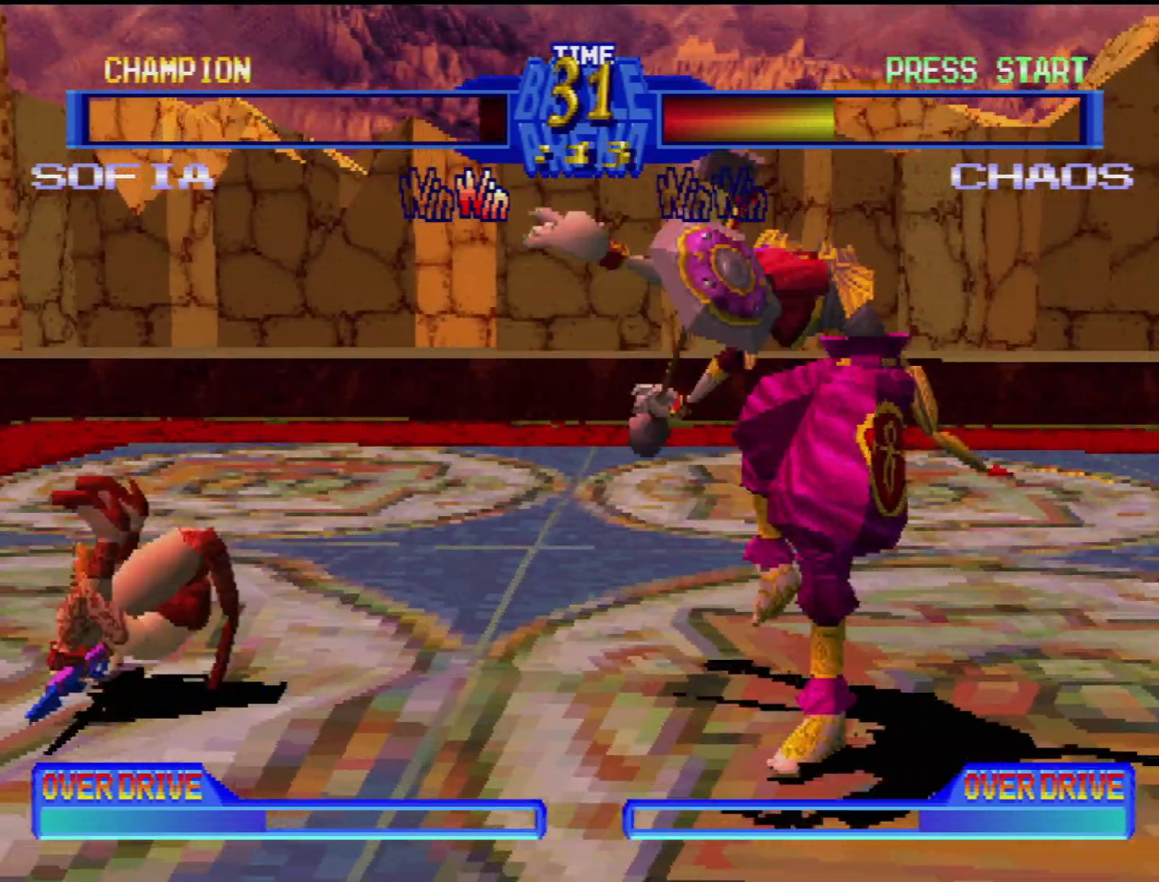
{"buttons": [], "events": [[17, "DPAD_DOWN", "down"], [17, "DPAD_RIGHT", "down"], [100, "CROSS", "up"], [117, "DPAD_DOWN", "up"], [133, "DPAD_RIGHT", "up"], [250, "DPAD_RIGHT", "down"], [300, "DPAD_RIGHT", "up"]]}
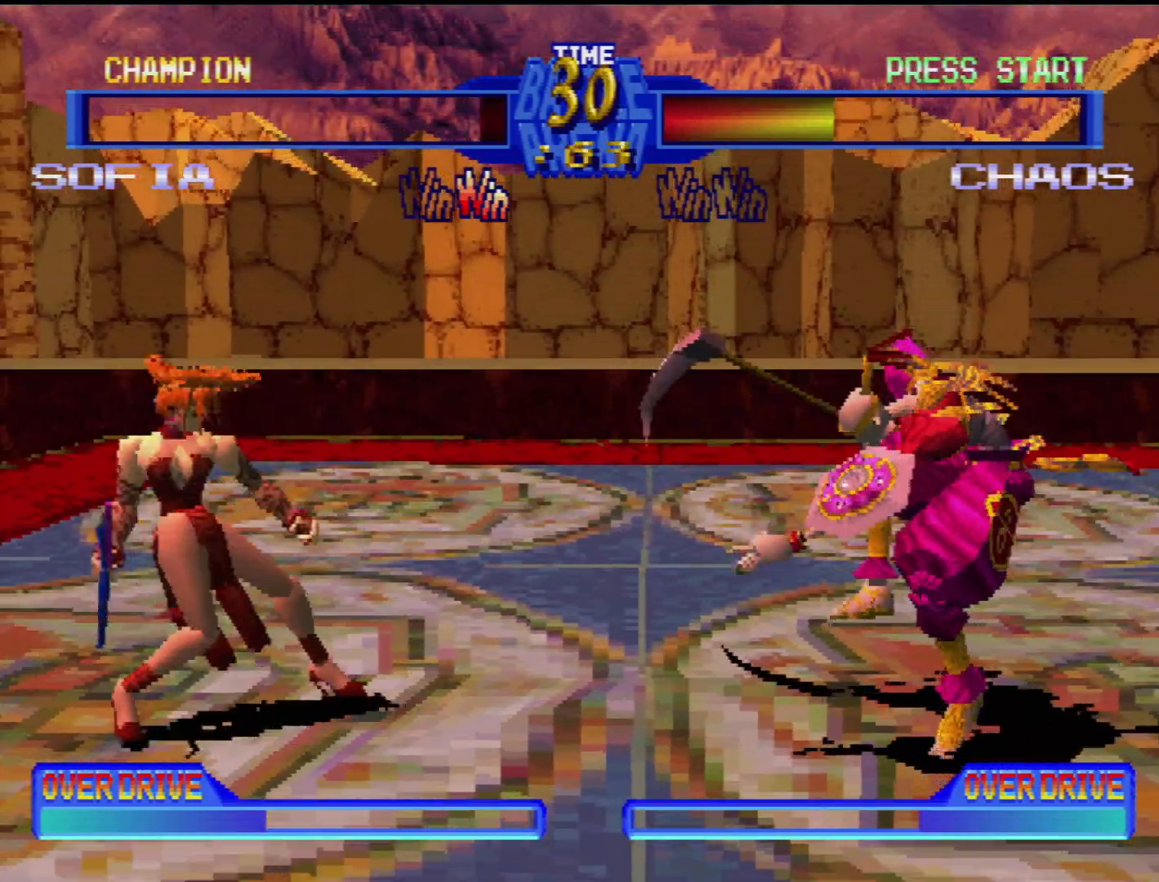
{"buttons": ["SQUARE"], "events": [[200, "DPAD_DOWN", "down"], [250, "DPAD_RIGHT", "down"], [300, "DPAD_DOWN", "up"], [400, "SQUARE", "down"], [400, "TRIANGLE", "down"], [450, "DPAD_RIGHT", "up"], [500, "TRIANGLE", "up"]]}
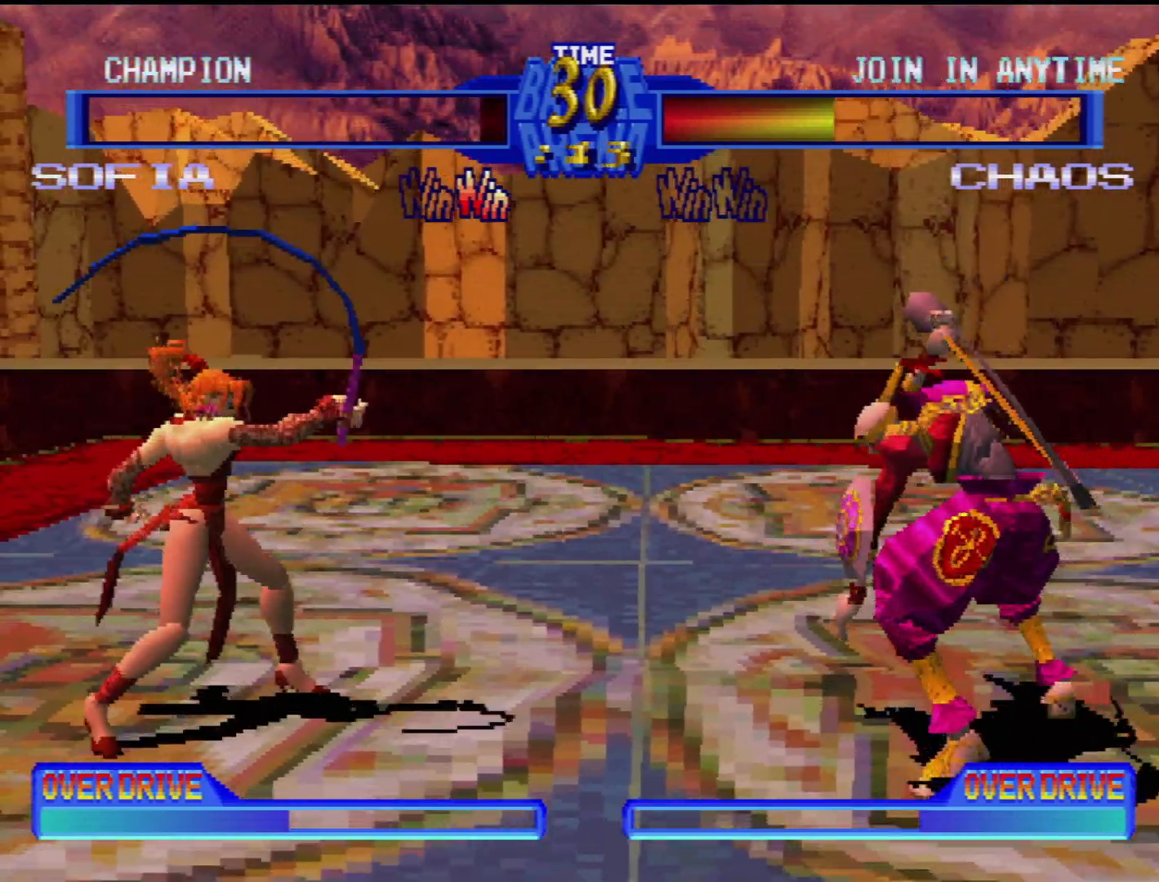
{"buttons": [], "events": [[33, "SQUARE", "up"]]}
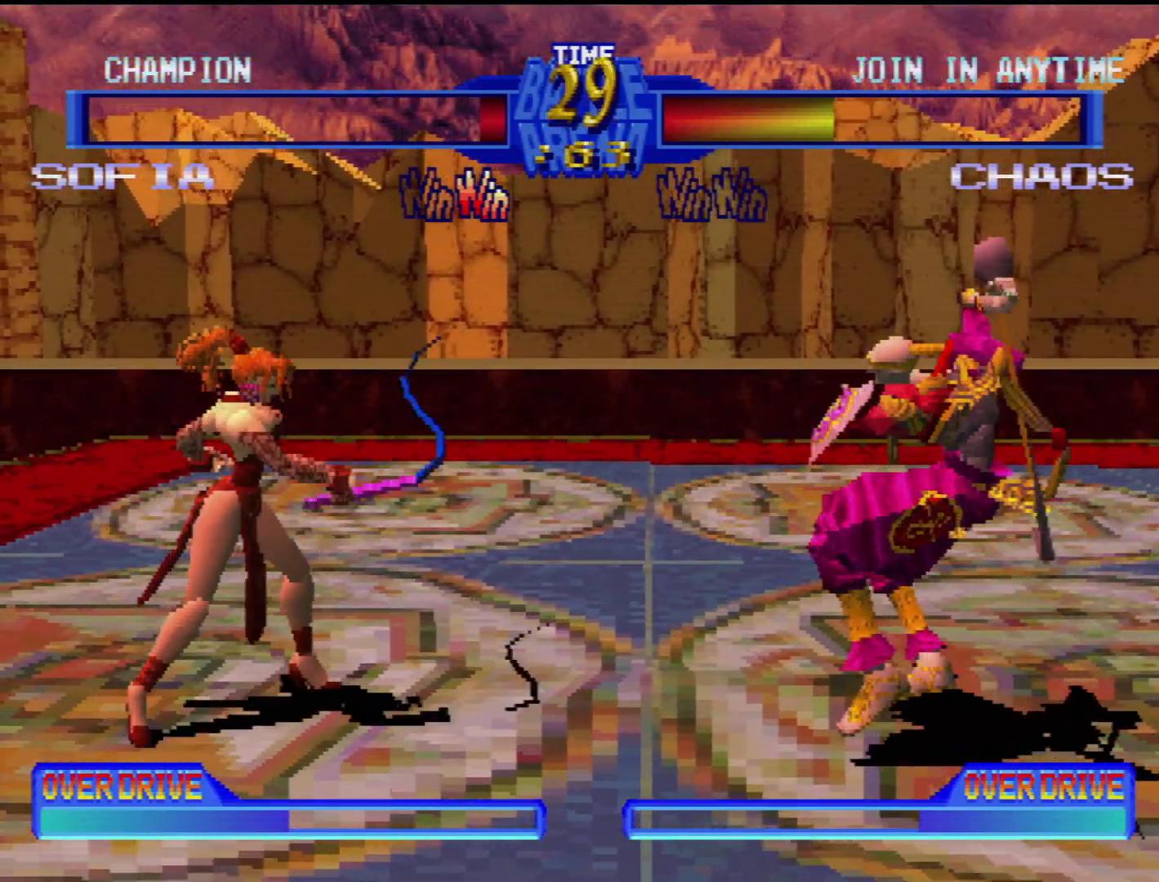
{"buttons": ["DPAD_LEFT"], "events": [[417, "DPAD_LEFT", "down"]]}
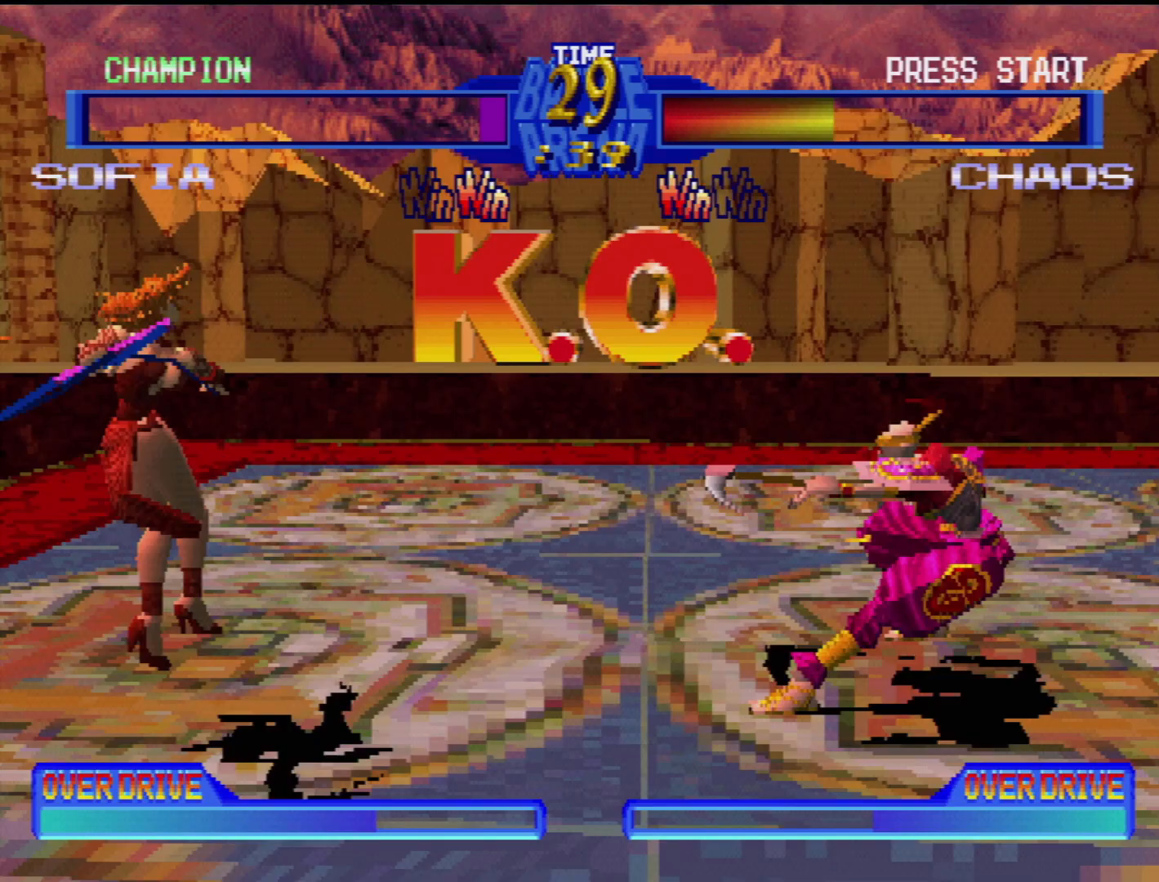
{"buttons": [], "events": [[83, "DPAD_LEFT", "up"], [117, "DPAD_LEFT", "down"], [267, "DPAD_LEFT", "up"]]}